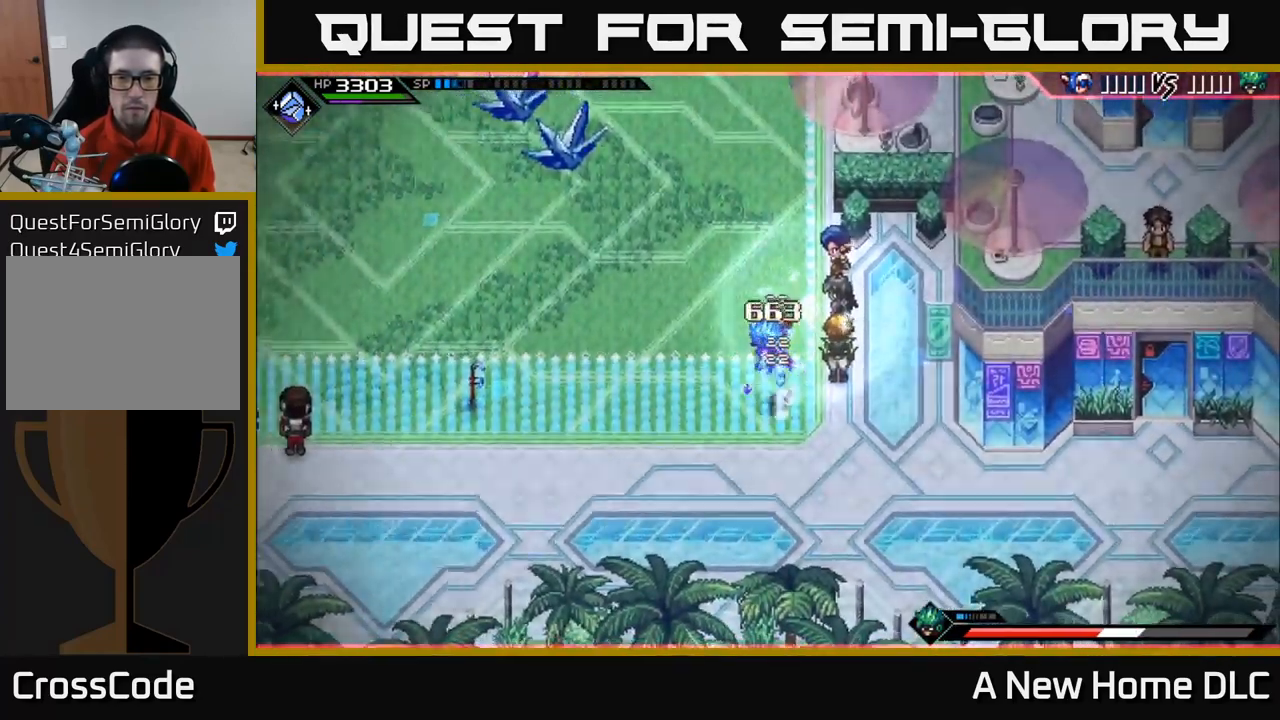
Gameplay with a controller (Xbox layout); each line is a JSON object with the inputs held at the frame after it. "events" lists button and stick changes between this image and that frame as [ms after this image, input, new state], when the widget could be followed in between.
{"buttons": [], "left_stick": "left", "right_stick": "center", "events": [[200, "left_stick", "left"]]}
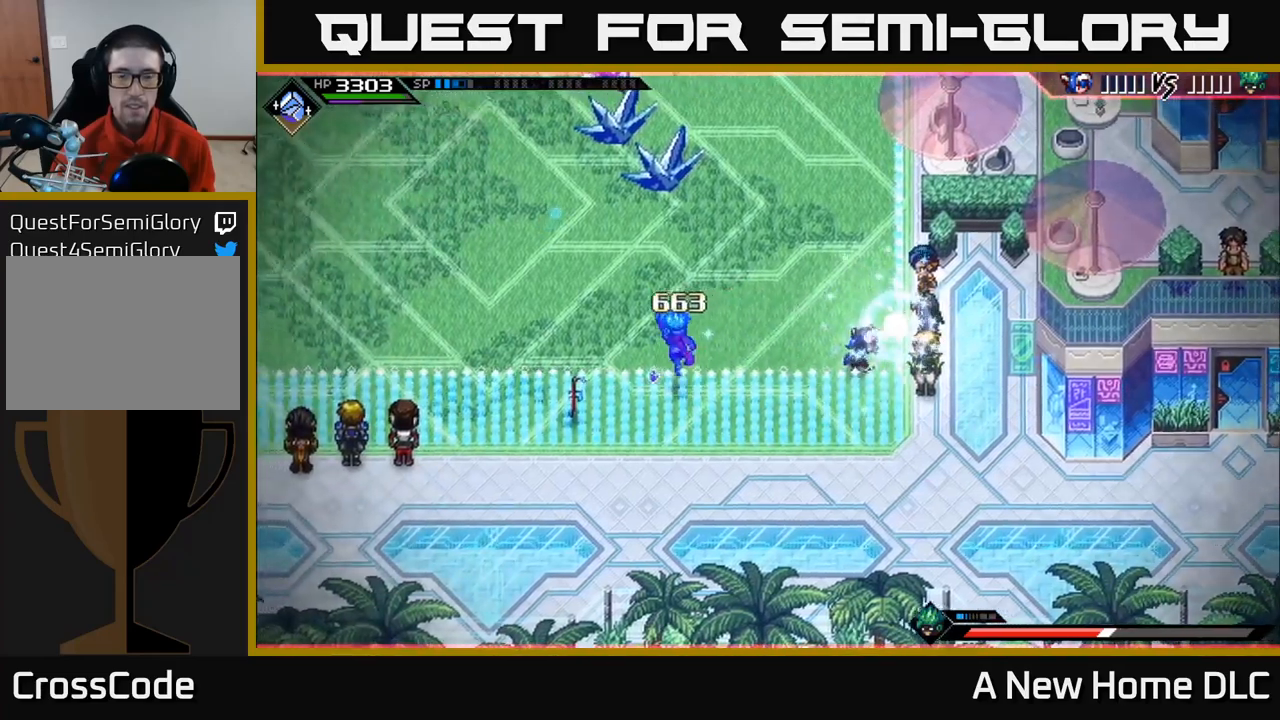
{"buttons": [], "left_stick": "up", "right_stick": "down-left", "events": [[317, "left_stick", "up-left"], [334, "L1", "down"], [450, "L1", "up"], [450, "right_stick", "down-left"], [500, "left_stick", "up"]]}
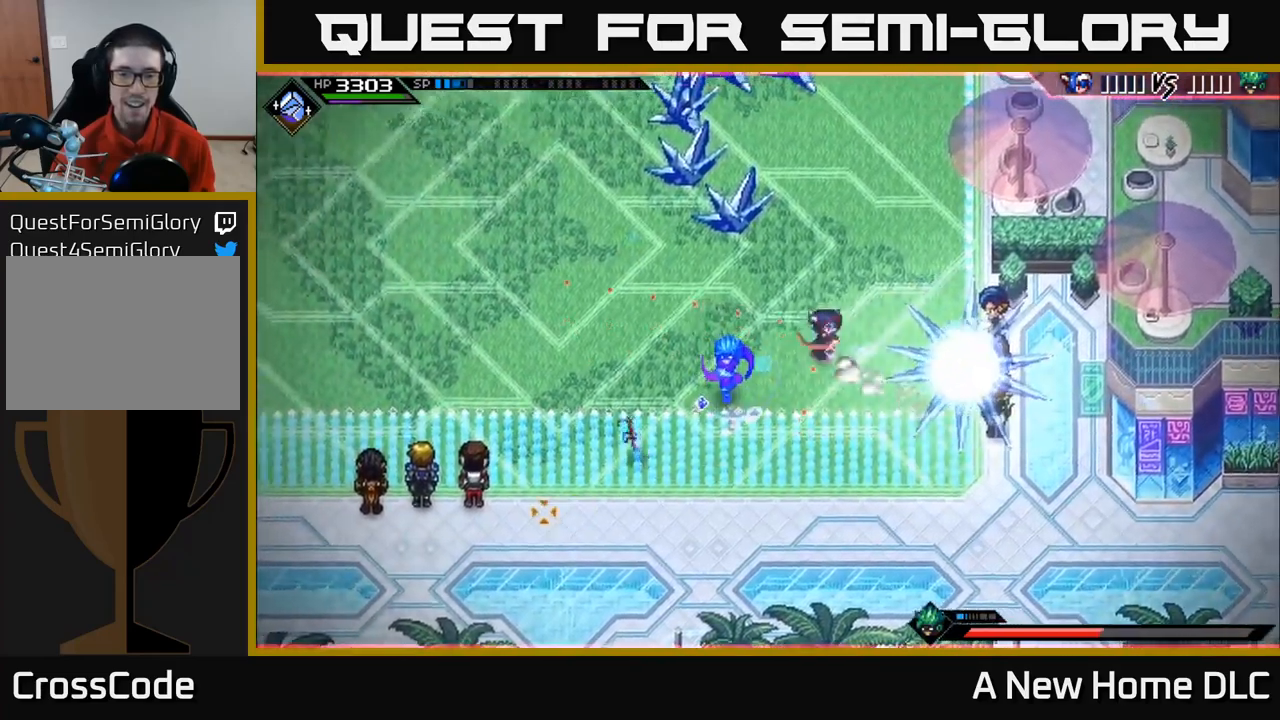
{"buttons": ["R1"], "left_stick": "up", "right_stick": "down", "events": [[17, "L1", "down"], [150, "L1", "up"], [334, "right_stick", "down"], [500, "R1", "down"]]}
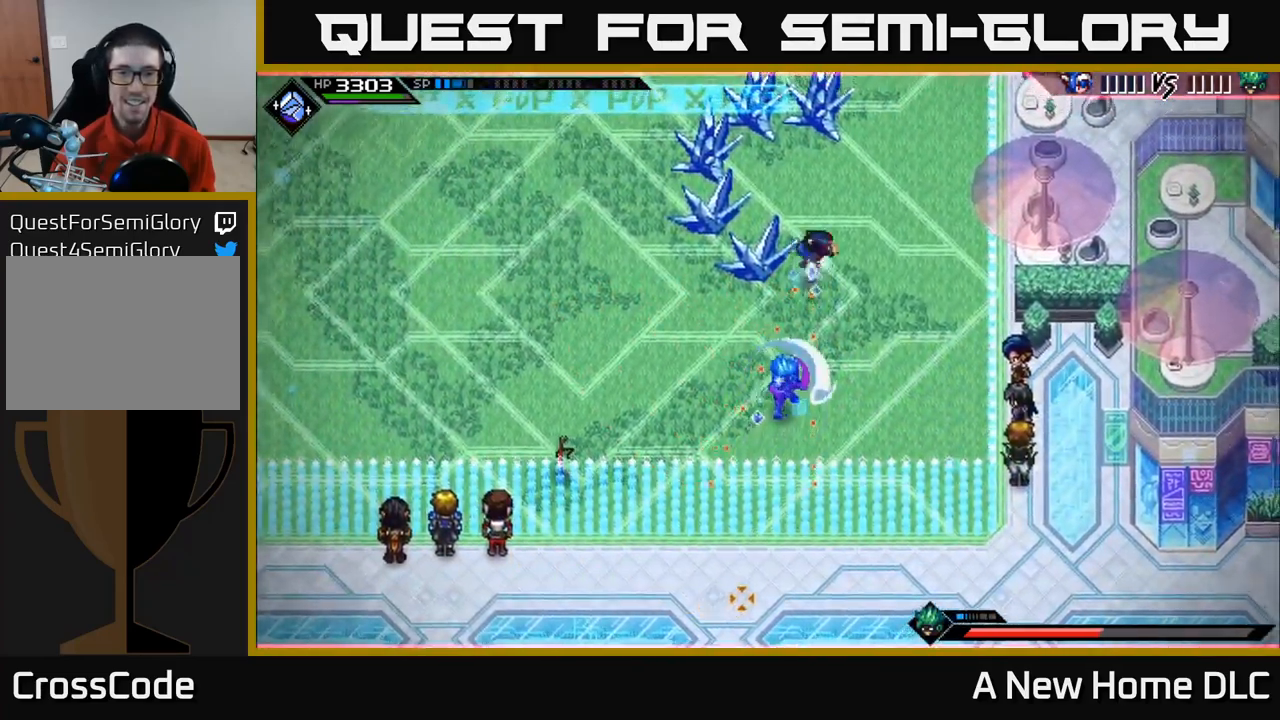
{"buttons": [], "left_stick": "center", "right_stick": "down", "events": [[150, "R1", "up"], [184, "L1", "down"], [300, "L1", "up"], [500, "left_stick", "center"]]}
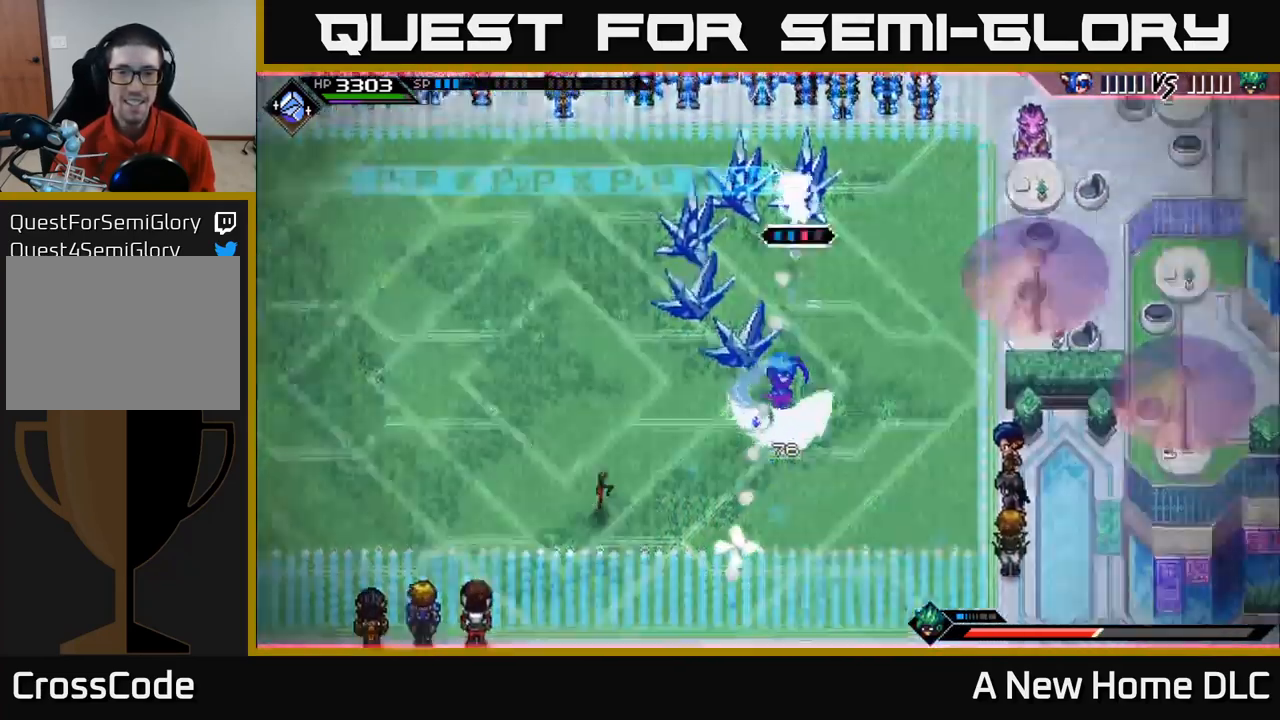
{"buttons": [], "left_stick": "up-left", "right_stick": "down", "events": [[34, "R2", "down"], [184, "R2", "up"], [484, "left_stick", "up-left"]]}
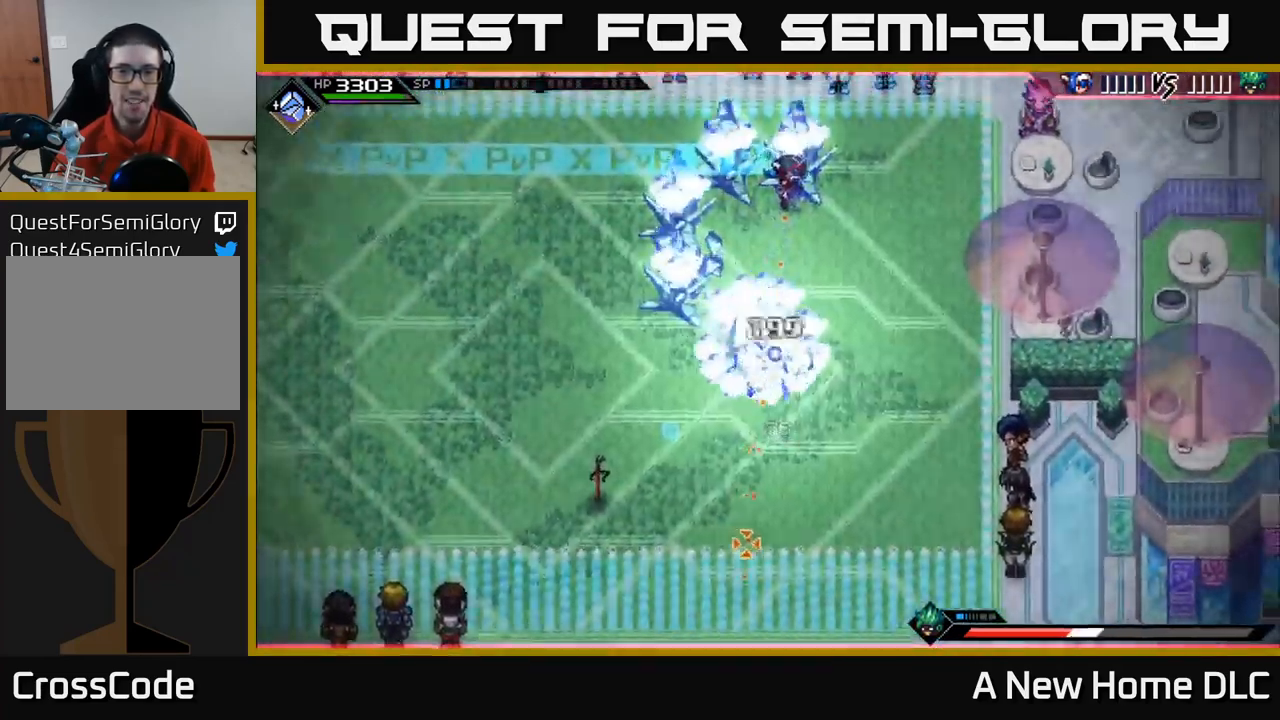
{"buttons": [], "left_stick": "down-left", "right_stick": "down-right", "events": [[50, "L1", "down"], [100, "left_stick", "left"], [134, "L1", "up"], [217, "L1", "down"], [317, "L1", "up"], [334, "left_stick", "down-left"], [384, "L1", "down"], [417, "right_stick", "down-right"], [484, "L1", "up"]]}
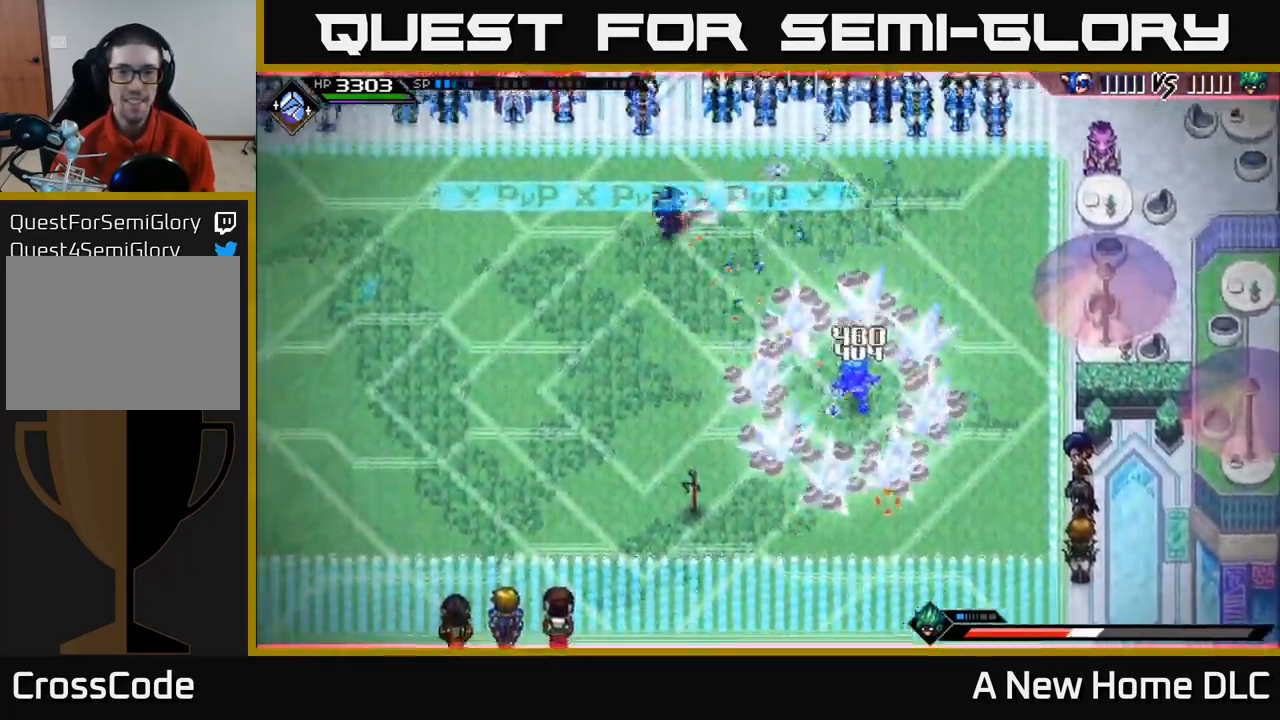
{"buttons": [], "left_stick": "down-left", "right_stick": "down-right", "events": [[150, "R1", "down"], [267, "R1", "up"]]}
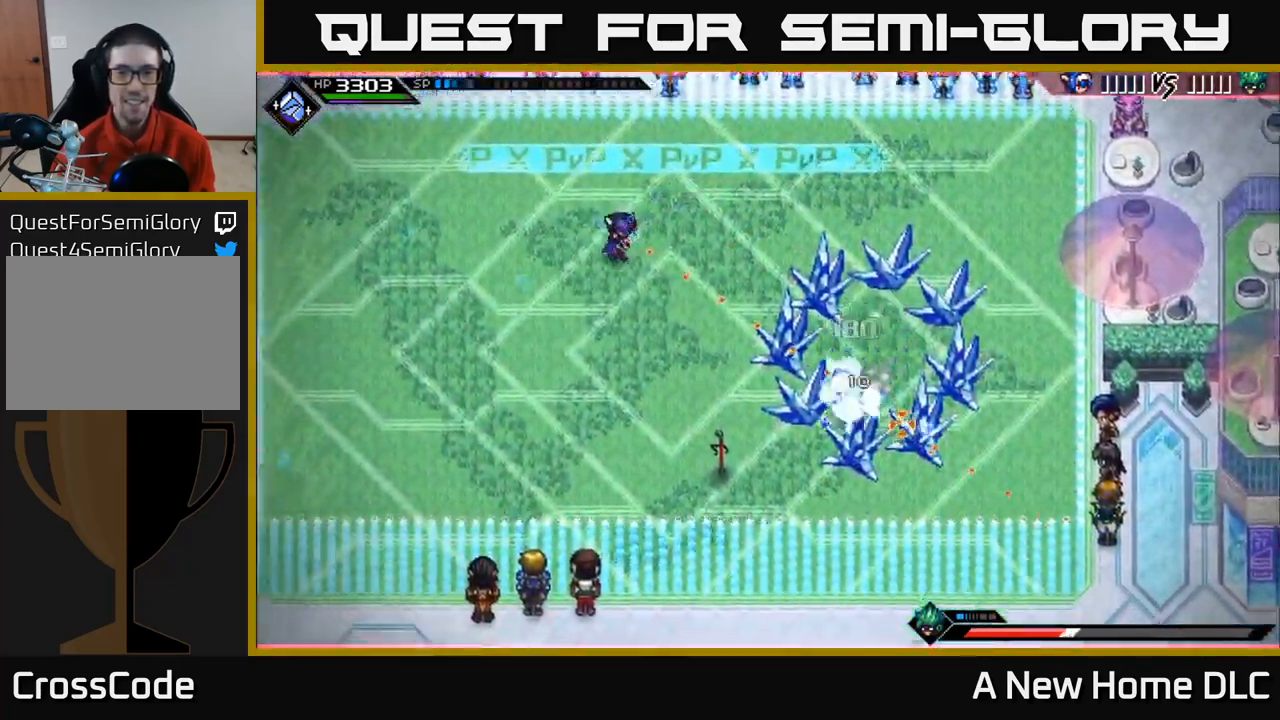
{"buttons": [], "left_stick": "down-left", "right_stick": "down-right", "events": [[267, "R1", "down"], [400, "R1", "up"]]}
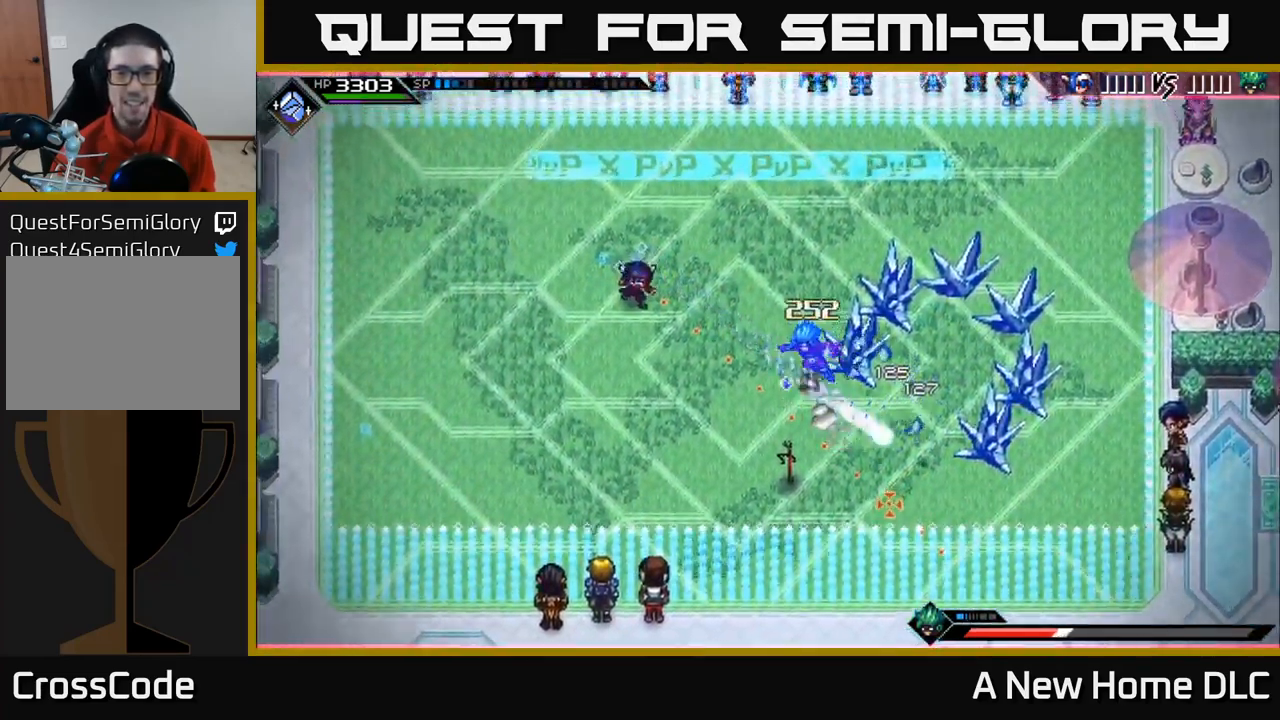
{"buttons": [], "left_stick": "down-left", "right_stick": "right", "events": [[167, "right_stick", "right"], [234, "left_stick", "left"], [334, "R1", "down"], [417, "left_stick", "down-left"], [484, "R1", "up"]]}
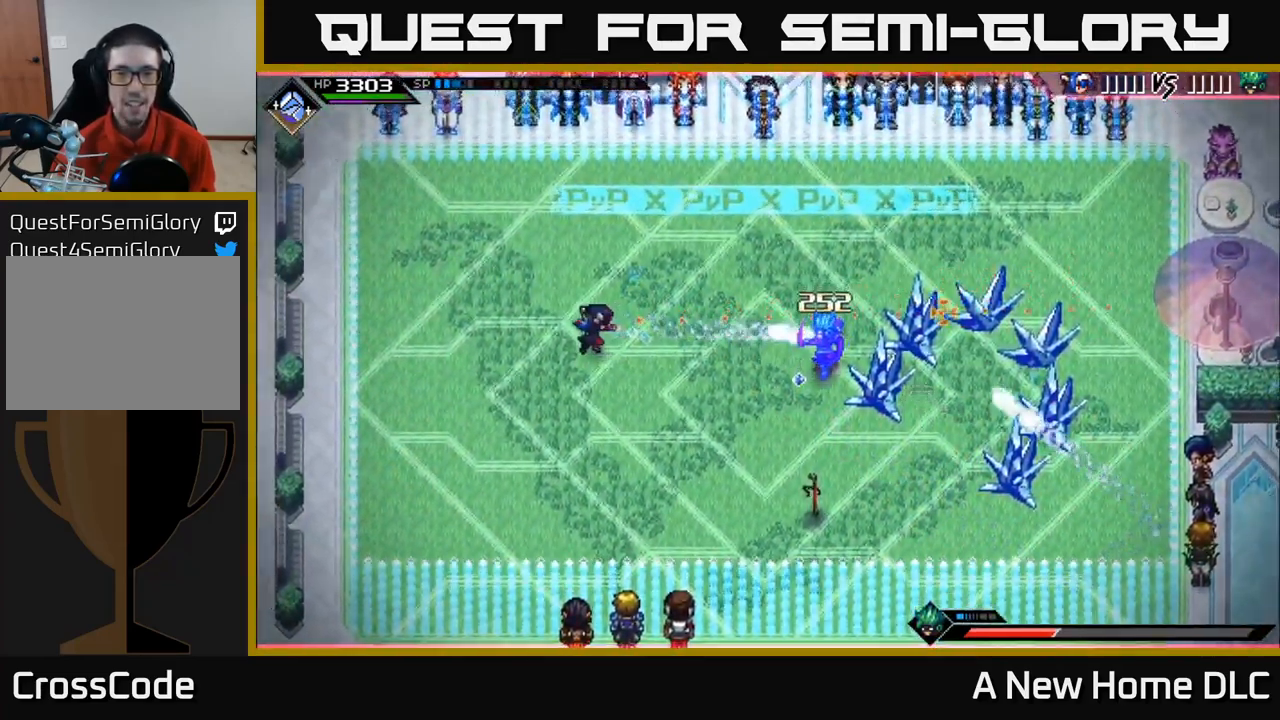
{"buttons": [], "left_stick": "down-left", "right_stick": "down-right", "events": [[400, "right_stick", "down-right"]]}
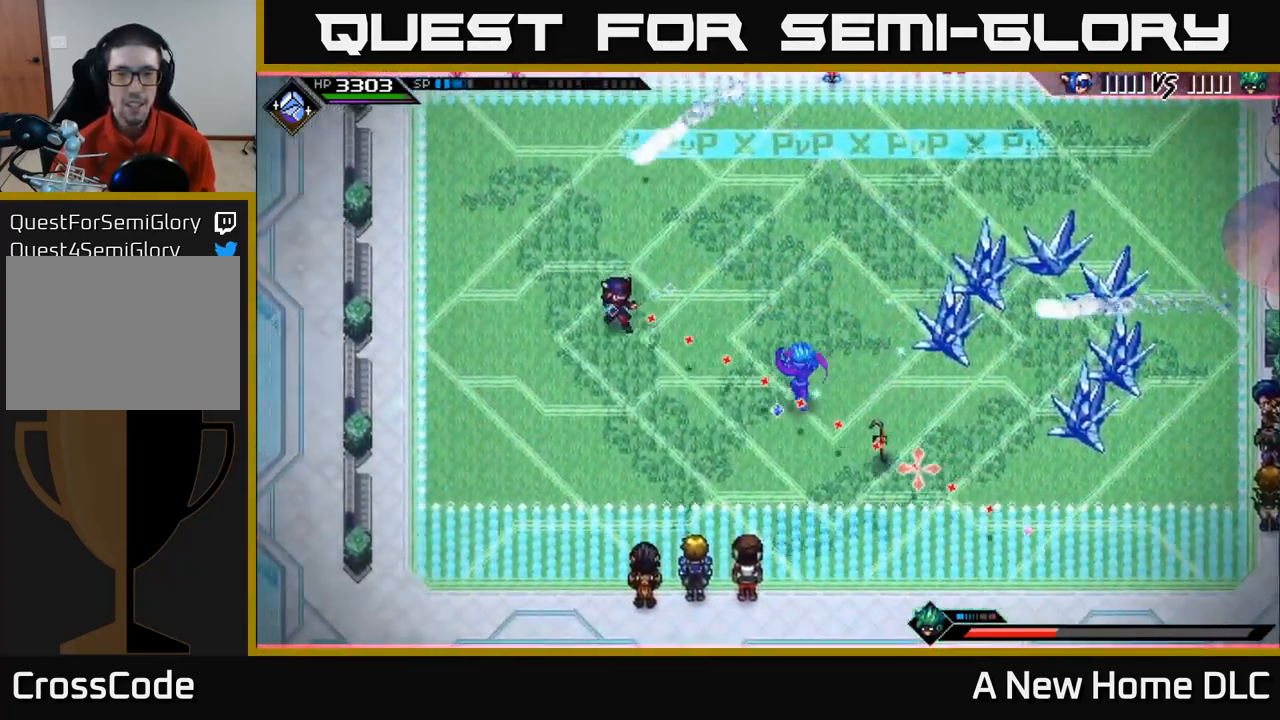
{"buttons": ["R2"], "left_stick": "center", "right_stick": "down-right", "events": [[150, "R1", "down"], [150, "left_stick", "center"], [301, "R1", "up"], [334, "left_stick", "left"], [417, "R2", "down"], [467, "left_stick", "center"]]}
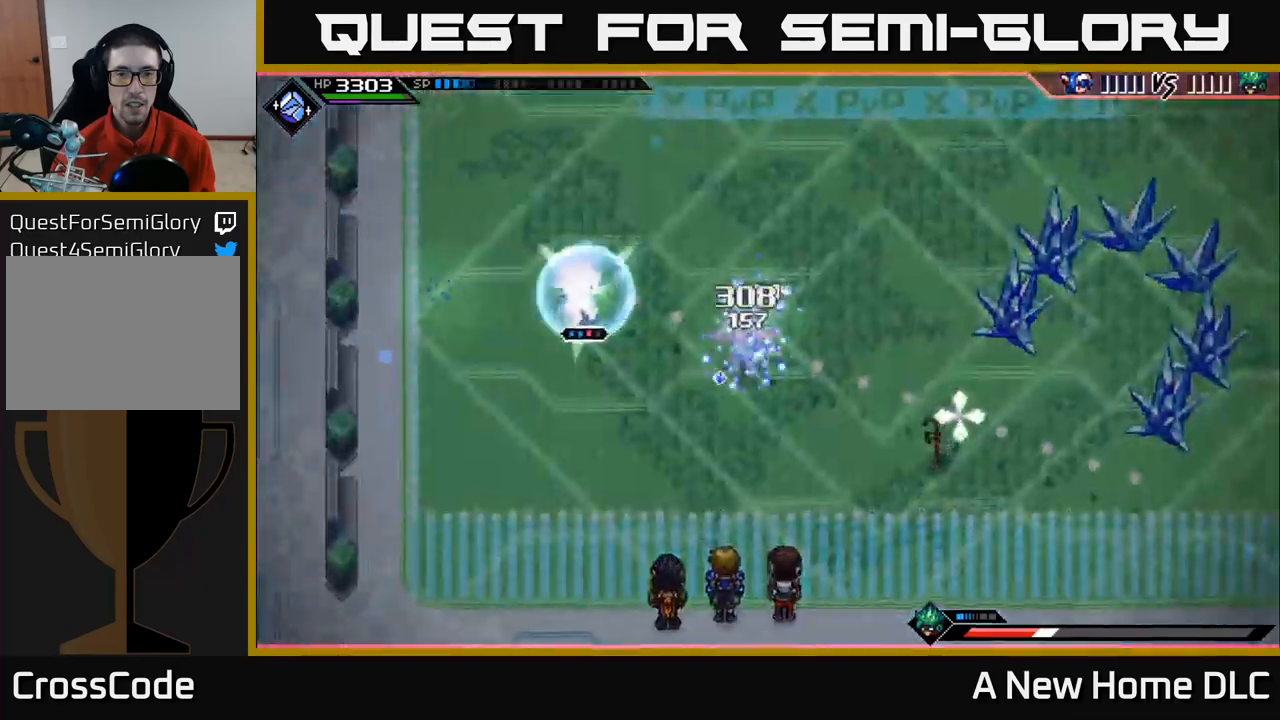
{"buttons": ["L1"], "left_stick": "up", "right_stick": "down-right", "events": [[233, "R2", "up"], [416, "left_stick", "up"], [483, "L1", "down"]]}
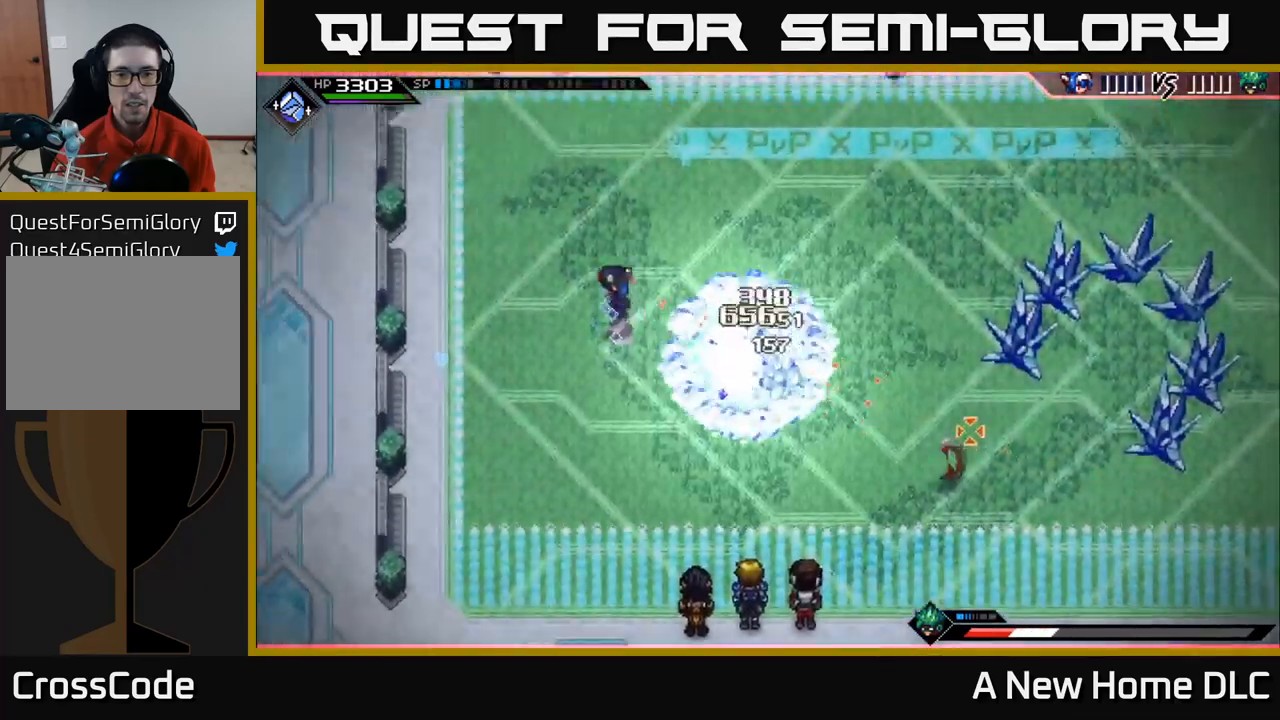
{"buttons": [], "left_stick": "right", "right_stick": "down-right", "events": [[66, "left_stick", "up-right"], [100, "L1", "up"], [166, "L1", "down"], [266, "L1", "up"], [383, "L1", "down"], [433, "L1", "up"], [433, "left_stick", "right"]]}
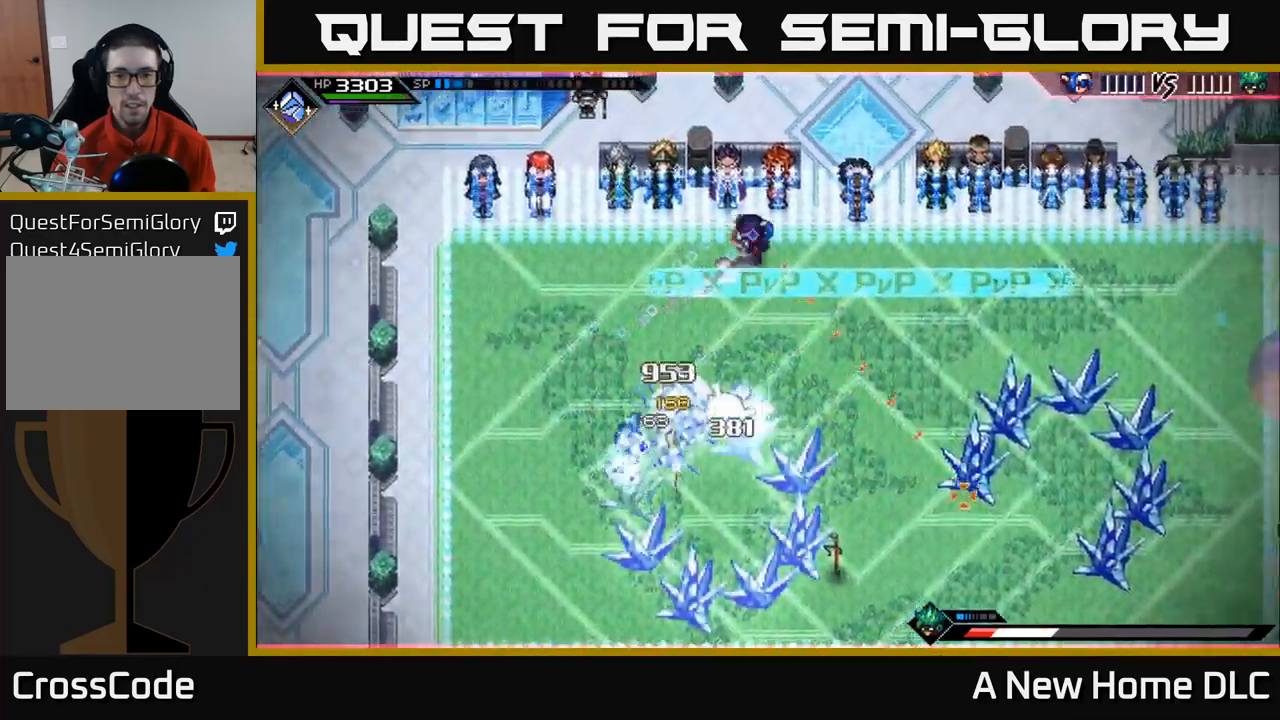
{"buttons": [], "left_stick": "right", "right_stick": "down-left", "events": [[116, "right_stick", "down"], [483, "right_stick", "down-left"]]}
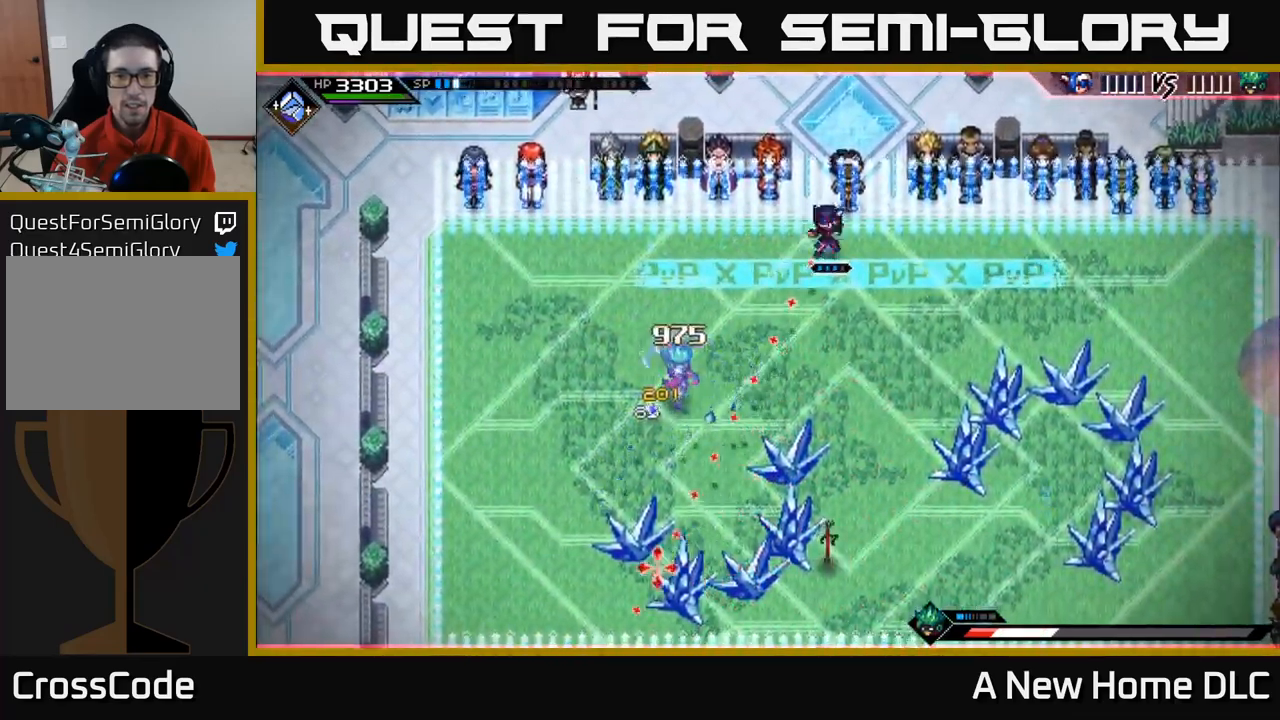
{"buttons": [], "left_stick": "down-right", "right_stick": "left", "events": [[183, "R1", "down"], [283, "left_stick", "down-right"], [316, "L1", "down"], [316, "R1", "up"], [416, "L1", "up"], [500, "right_stick", "left"]]}
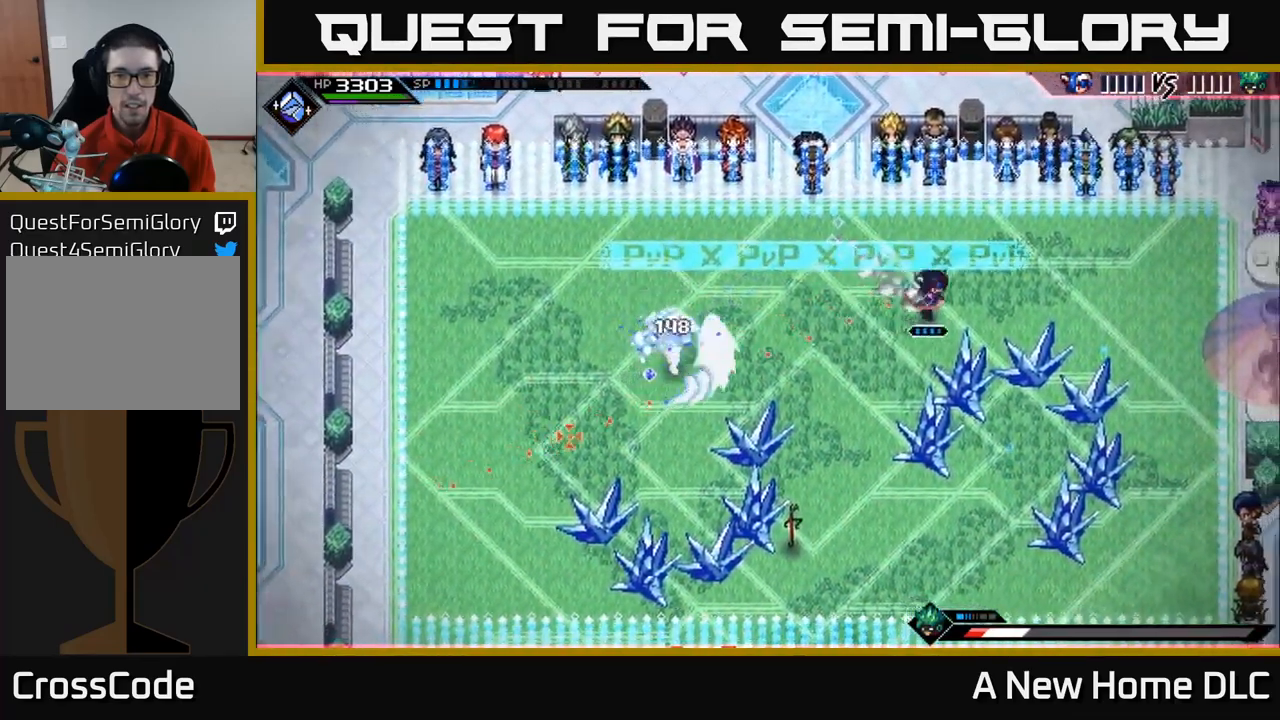
{"buttons": ["R2"], "left_stick": "center", "right_stick": "left", "events": [[33, "L1", "down"], [150, "L1", "up"], [200, "R1", "down"], [366, "R1", "up"], [383, "left_stick", "center"], [500, "R2", "down"]]}
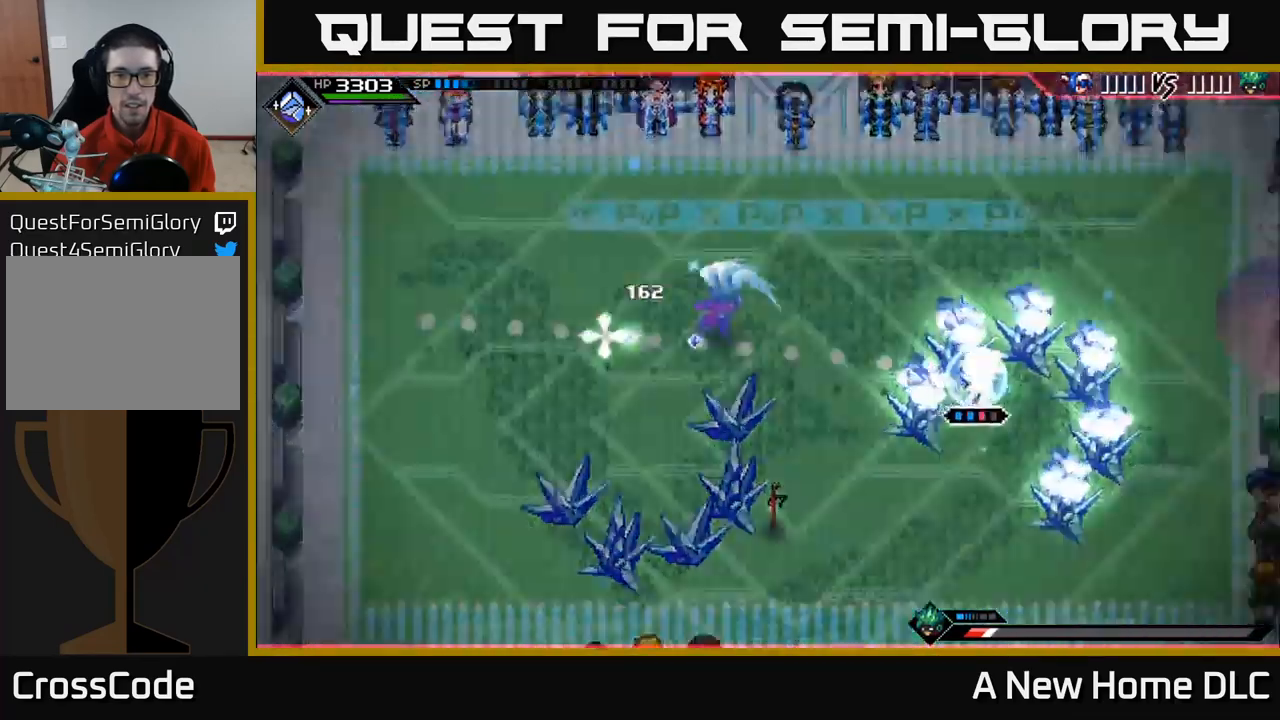
{"buttons": [], "left_stick": "center", "right_stick": "left", "events": [[383, "R2", "up"]]}
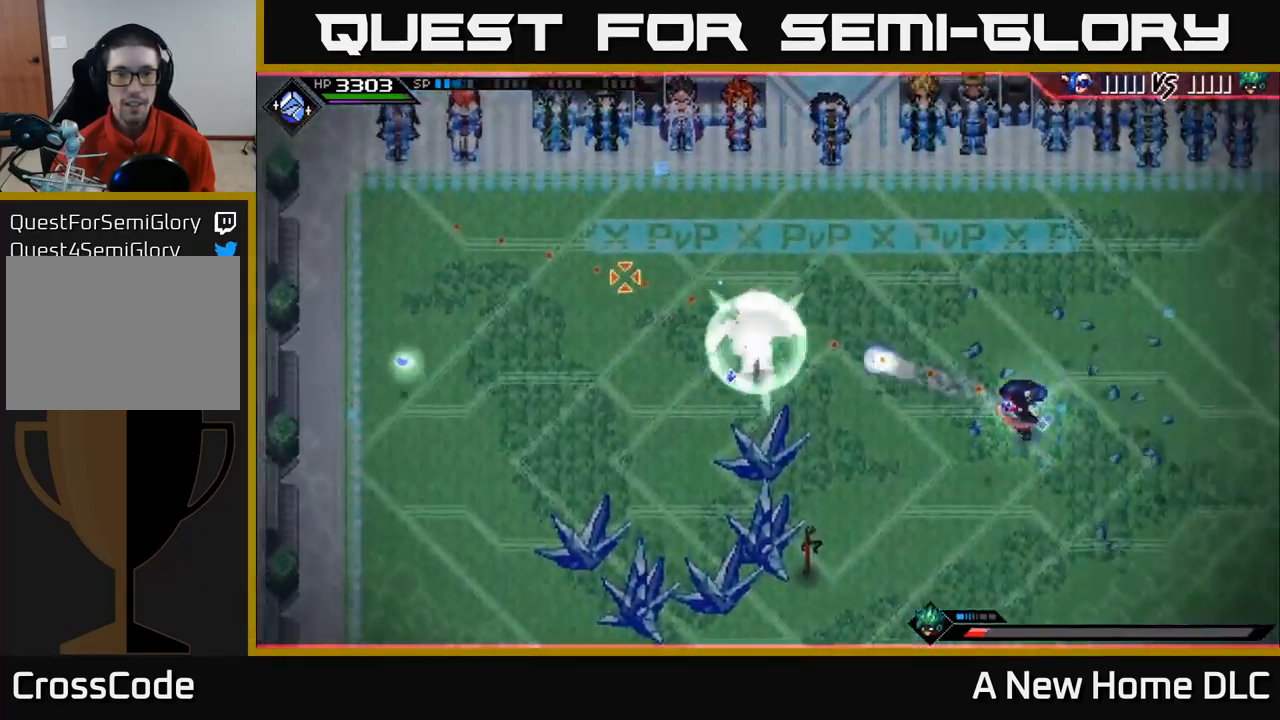
{"buttons": [], "left_stick": "down-right", "right_stick": "left", "events": [[66, "left_stick", "down-right"]]}
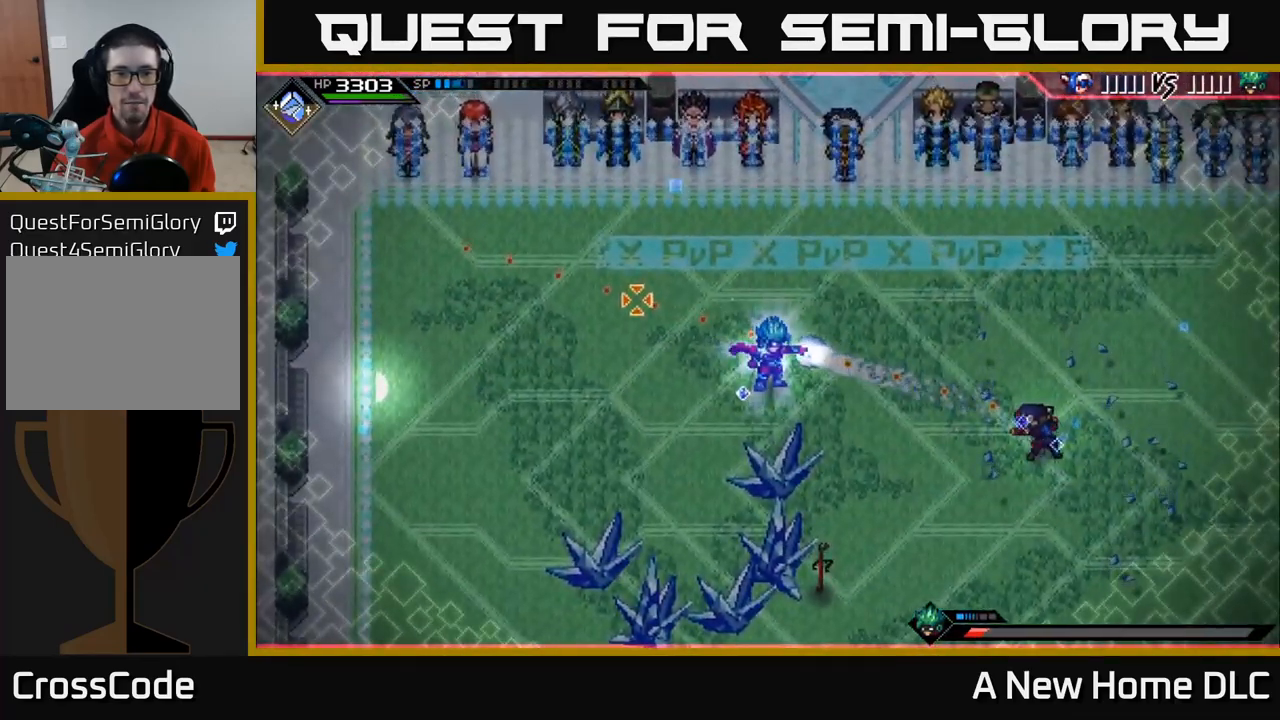
{"buttons": [], "left_stick": "down-right", "right_stick": "left", "events": []}
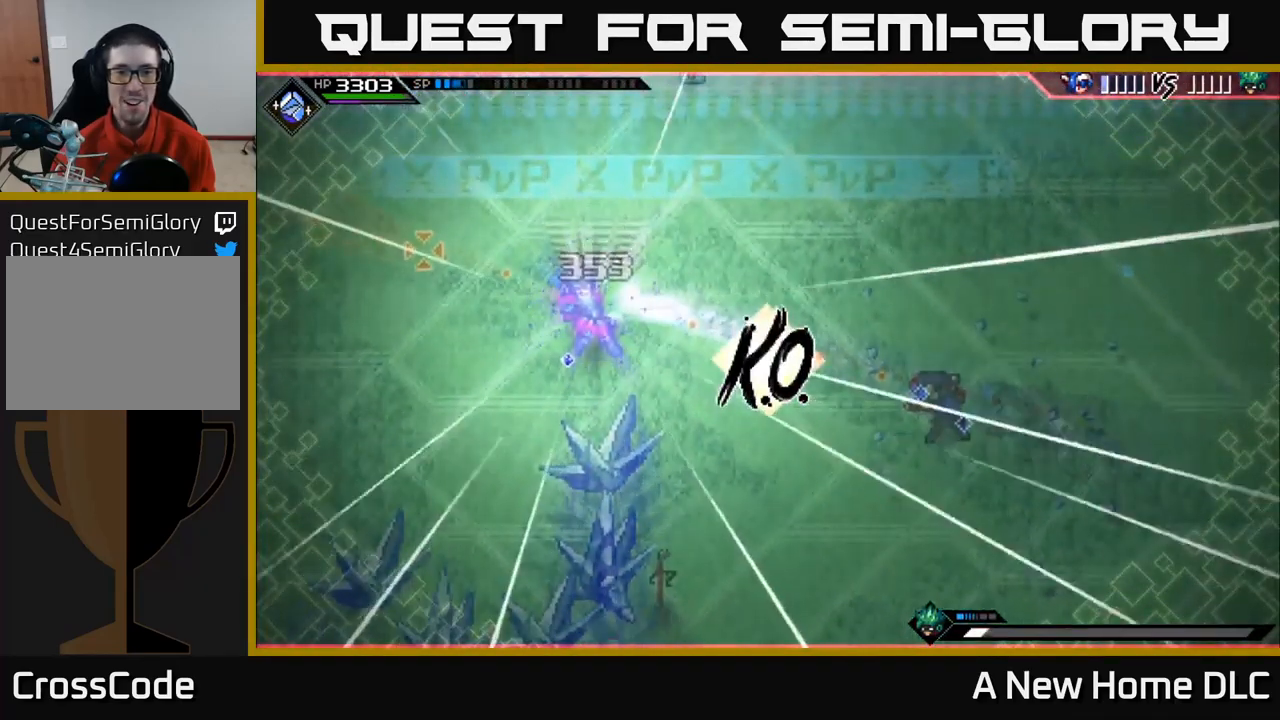
{"buttons": [], "left_stick": "center", "right_stick": "center", "events": [[266, "left_stick", "down"], [366, "left_stick", "center"], [500, "right_stick", "center"]]}
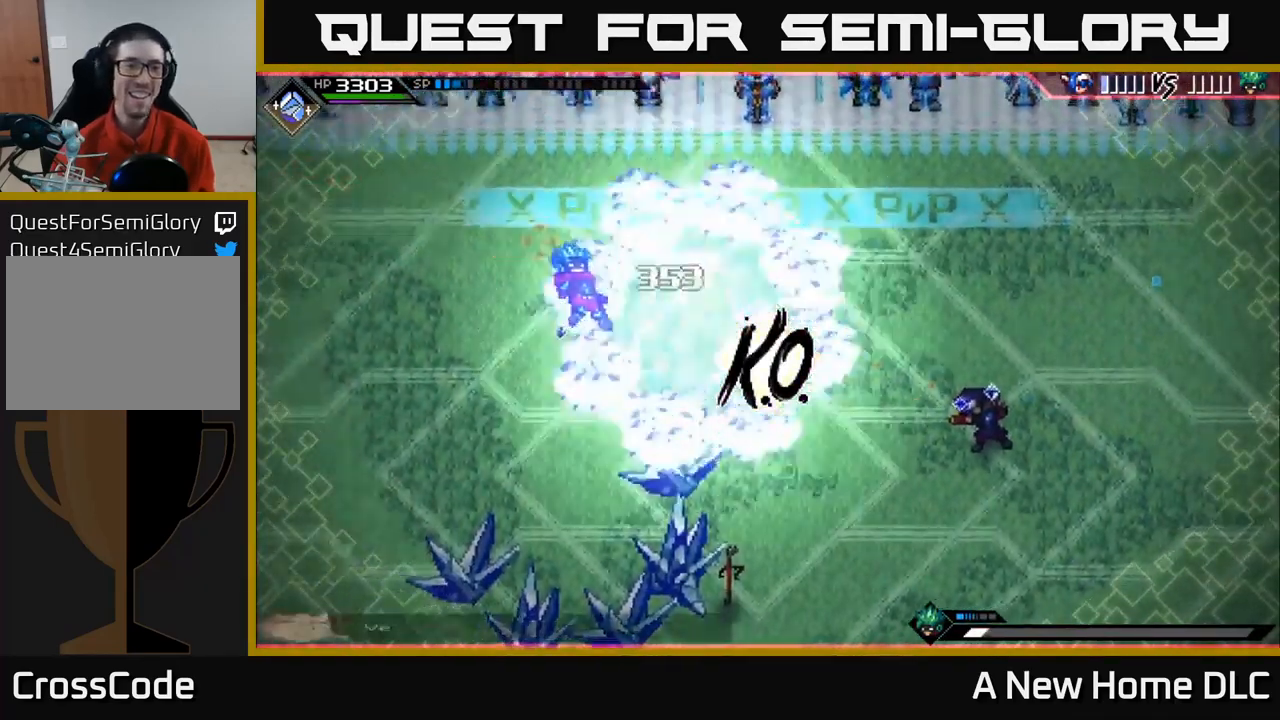
{"buttons": [], "left_stick": "center", "right_stick": "up-left", "events": [[66, "left_stick", "down"], [300, "left_stick", "center"], [417, "right_stick", "up-left"]]}
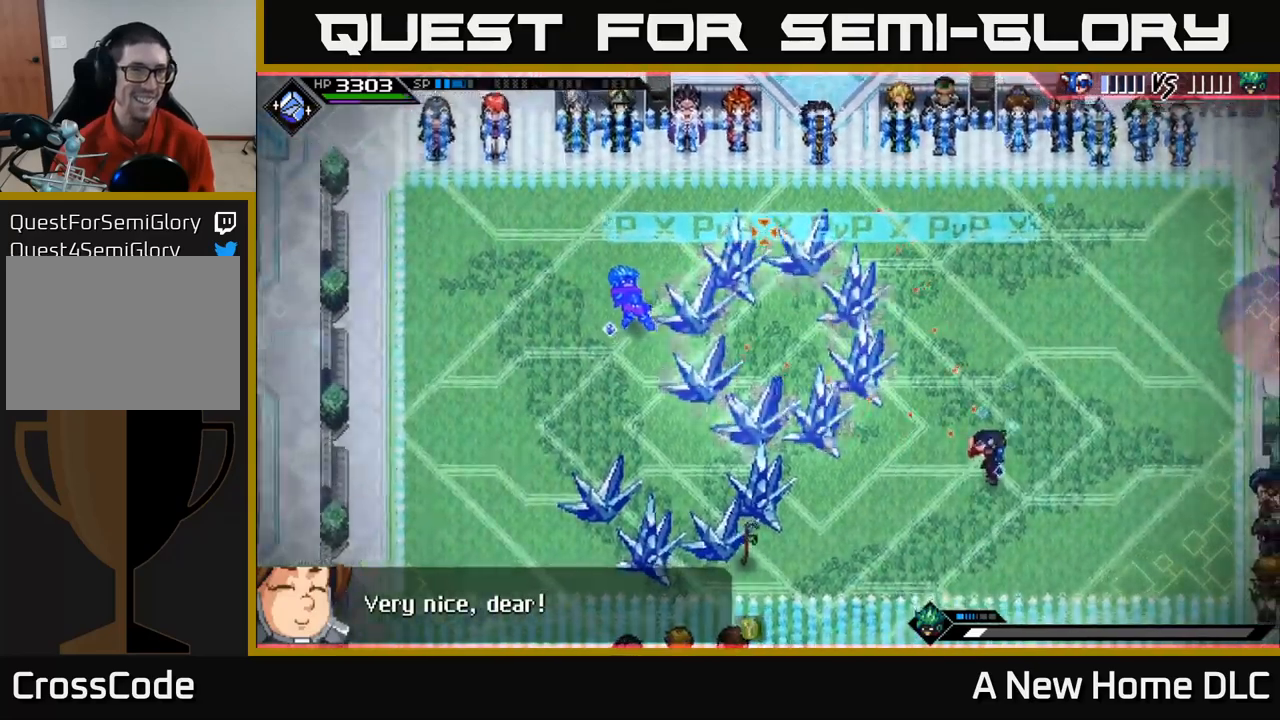
{"buttons": [], "left_stick": "center", "right_stick": "center", "events": [[167, "right_stick", "center"]]}
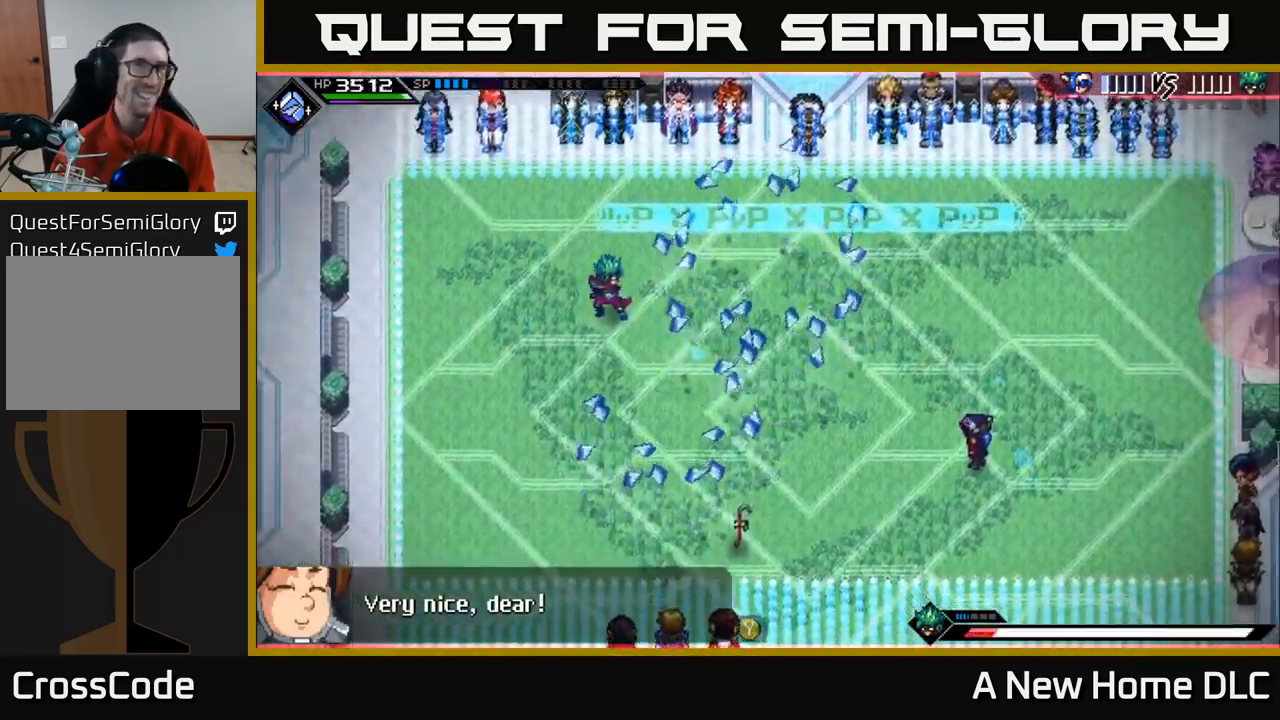
{"buttons": [], "left_stick": "right", "right_stick": "center", "events": [[67, "left_stick", "down"], [317, "left_stick", "right"]]}
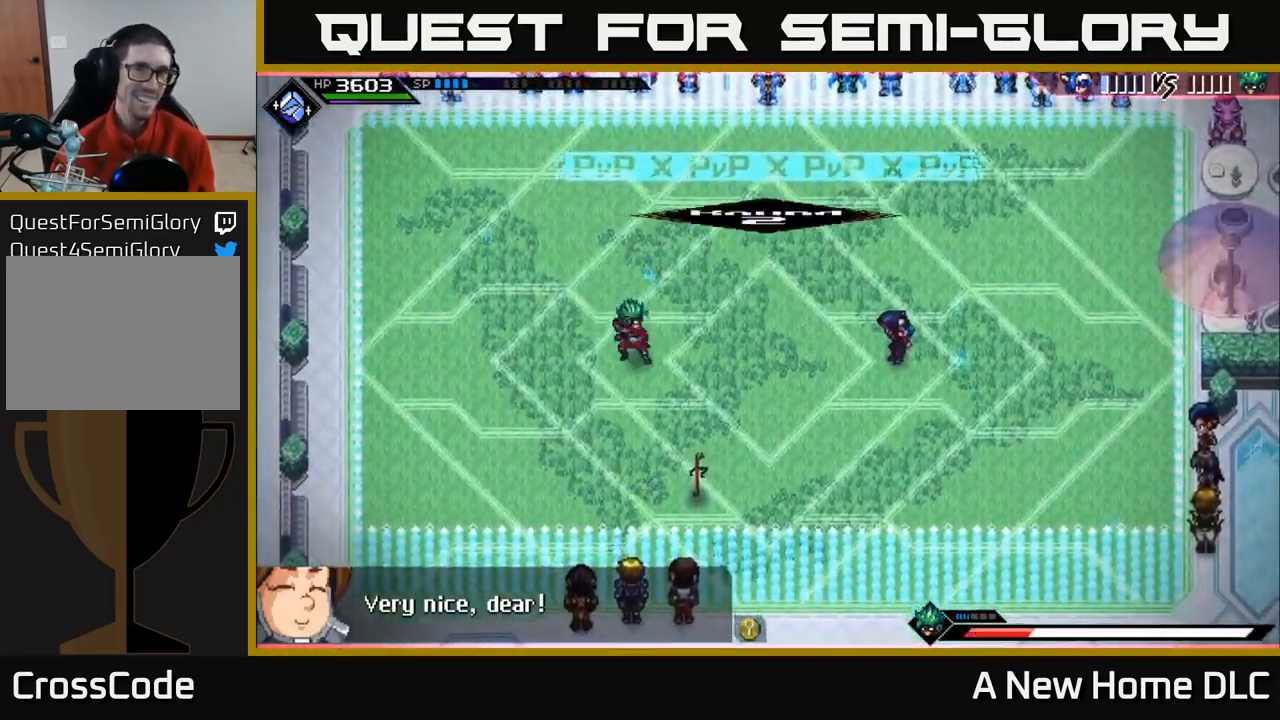
{"buttons": [], "left_stick": "center", "right_stick": "left", "events": [[83, "right_stick", "left"], [200, "left_stick", "up-right"], [483, "left_stick", "center"]]}
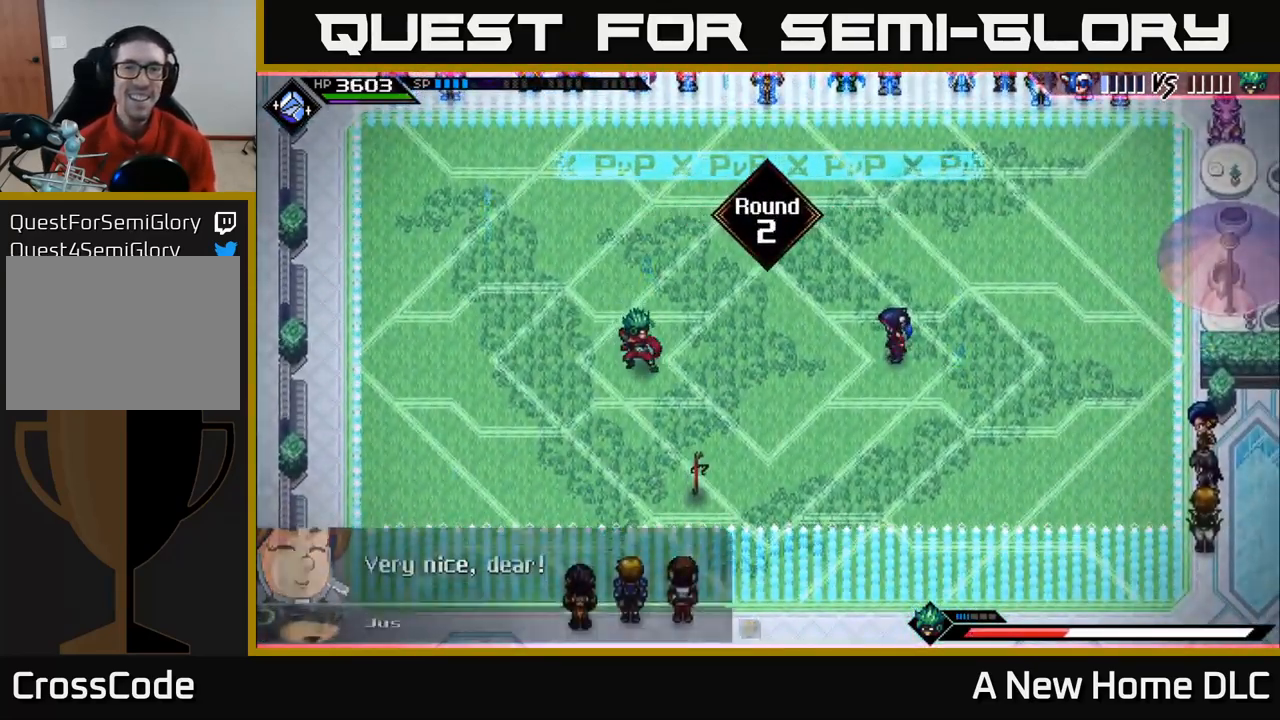
{"buttons": [], "left_stick": "right", "right_stick": "left", "events": [[183, "right_stick", "center"], [200, "left_stick", "right"], [383, "right_stick", "left"]]}
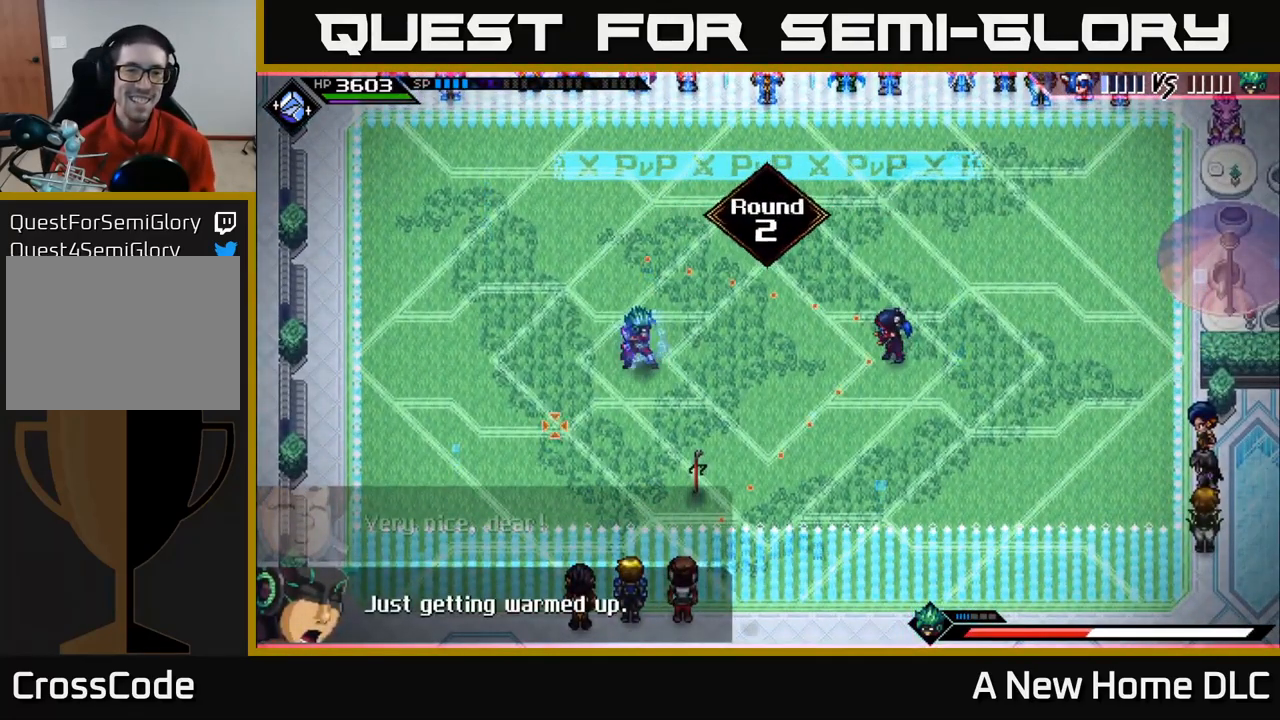
{"buttons": [], "left_stick": "right", "right_stick": "left", "events": []}
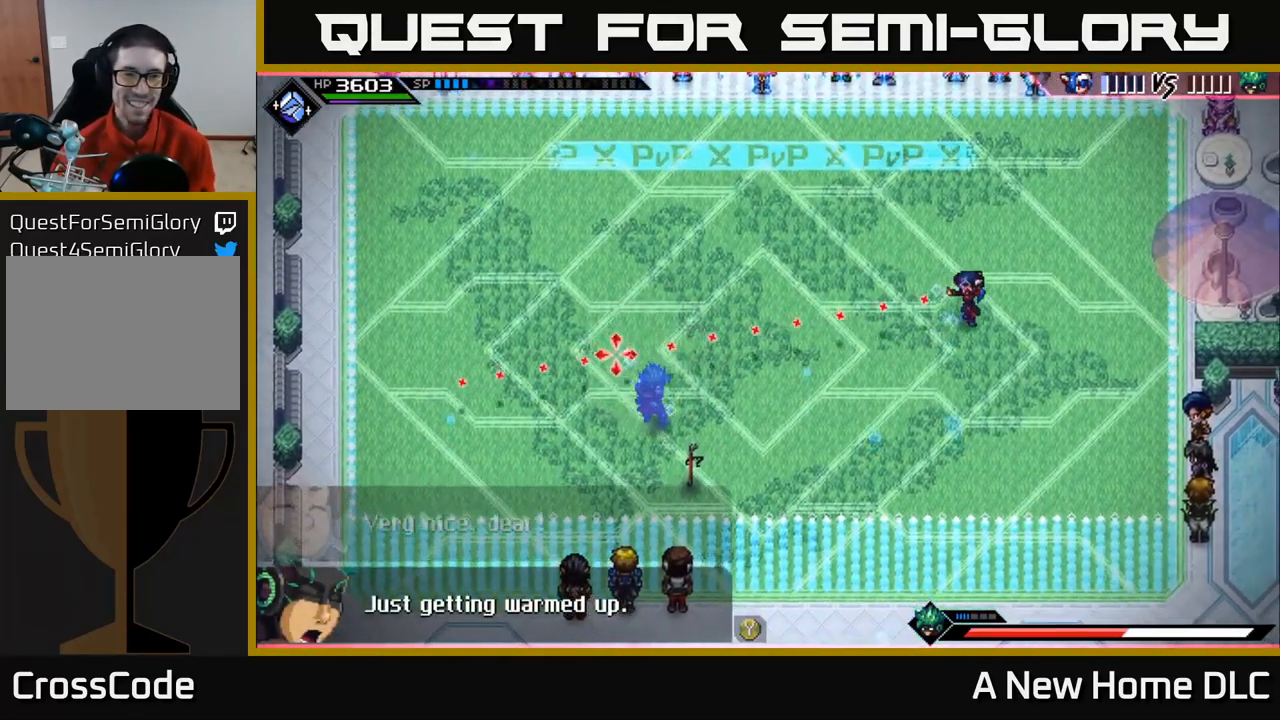
{"buttons": [], "left_stick": "up-right", "right_stick": "down-left", "events": [[183, "left_stick", "up-right"], [217, "R1", "down"], [317, "R1", "up"], [317, "right_stick", "down-left"]]}
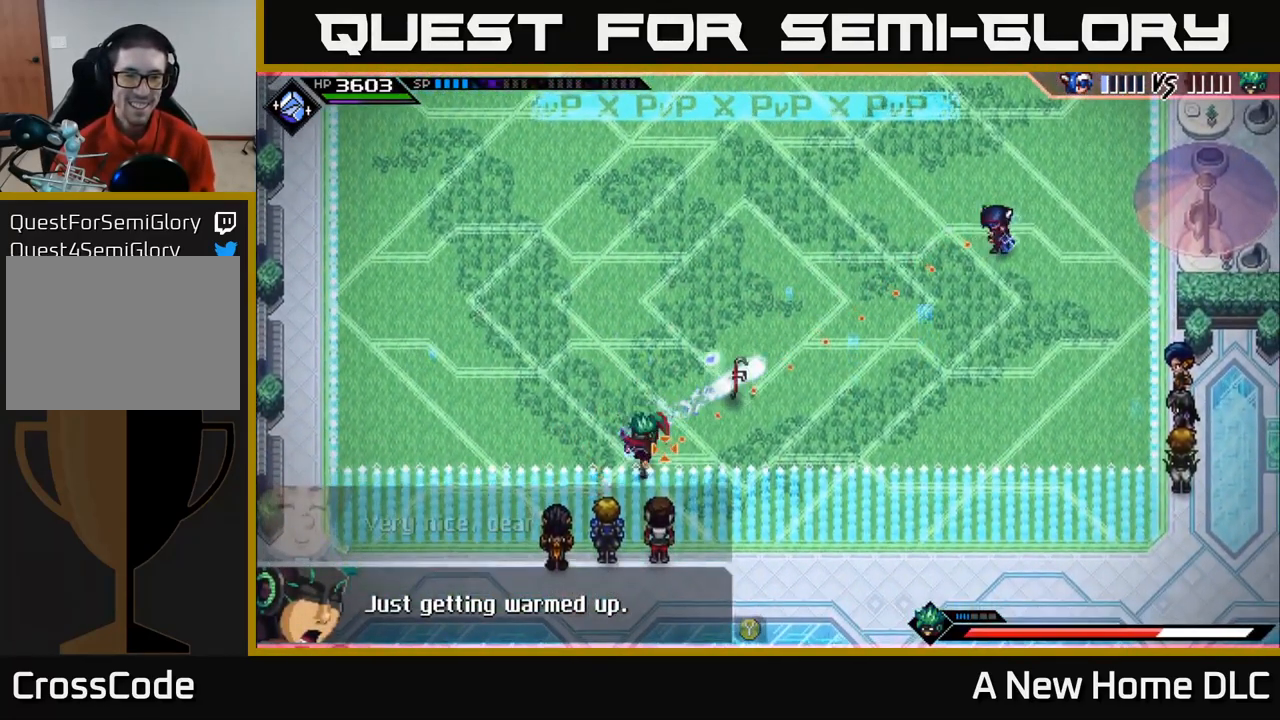
{"buttons": [], "left_stick": "up-left", "right_stick": "down-left", "events": [[17, "left_stick", "up"], [233, "R1", "down"], [283, "left_stick", "up-left"], [300, "R1", "up"], [317, "L1", "down"], [433, "L1", "up"]]}
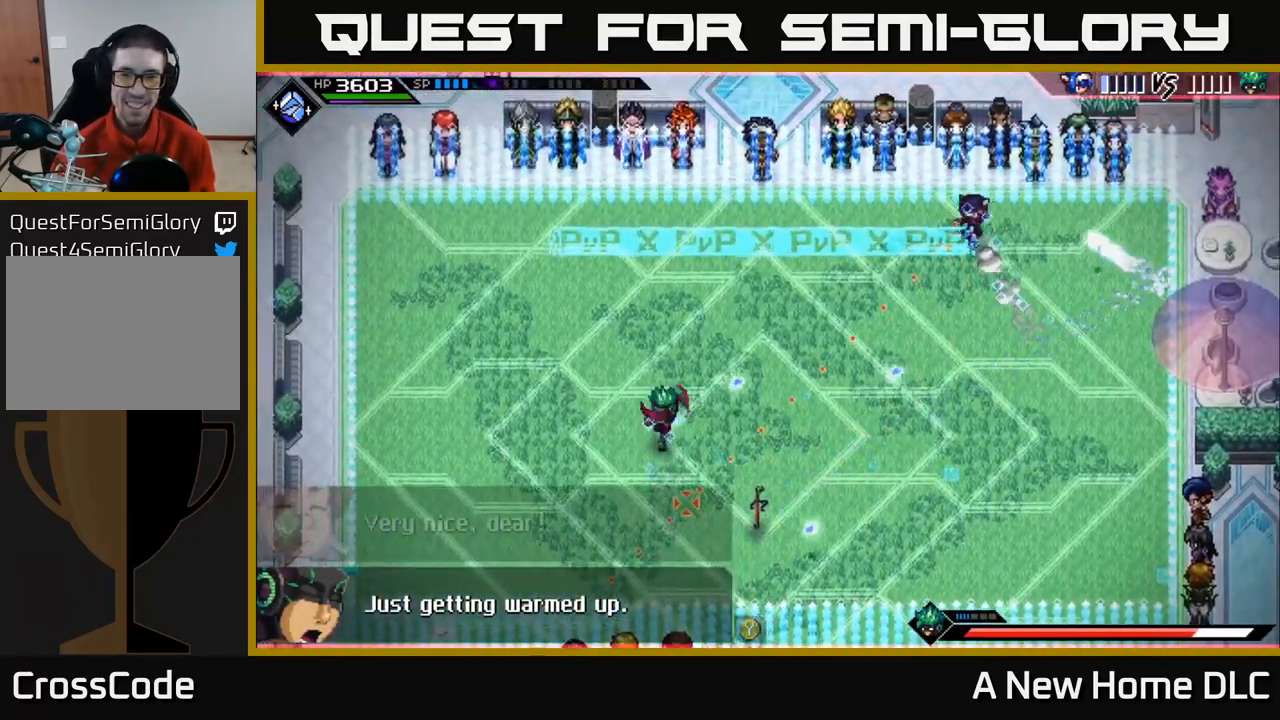
{"buttons": [], "left_stick": "center", "right_stick": "down-left", "events": [[67, "L1", "down"], [150, "L1", "up"], [300, "L1", "down"], [350, "R1", "down"], [400, "L1", "up"], [433, "left_stick", "center"], [450, "R1", "up"]]}